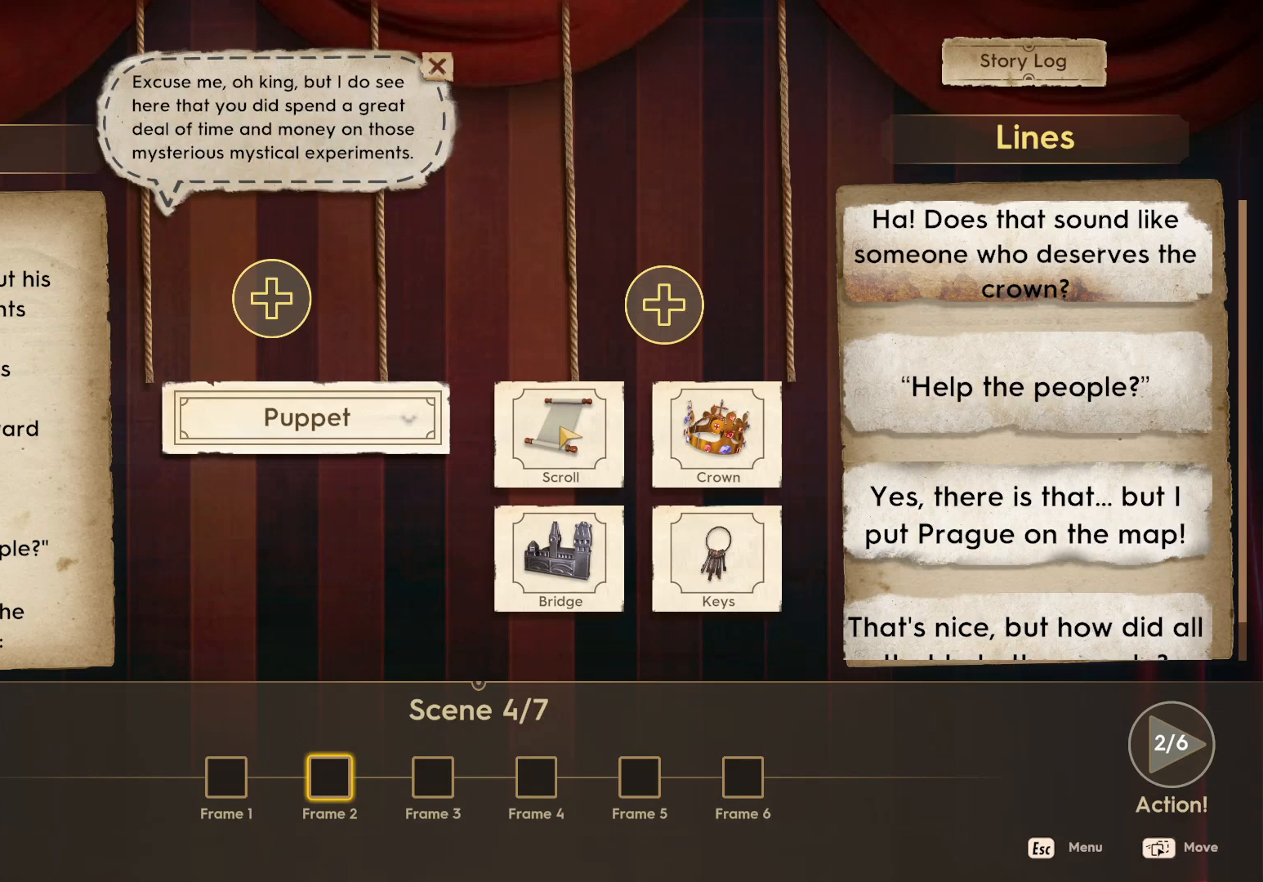
Gameplay with keyboard and mouse; each line is a JSON object with the keys and mouse buttons held at the frame after it. "events" lists presses ("down") and releases ("up") of "1", "2", "3", "a", "c", "d", "e", "escape", "f1", "f2", "f3", "q", "s", "shift", "tab", "tilde", "w", "x", "z", "mouse_left", "mouse_wheel", "mouse_right", "mouse_mb4" and "mouse_mb5" between this image and that frame as [ms after this image, input, new state], when the widget could be followed in between. "mouse_left", "mouse_wheel", "mouse_right", "mouse_mb4", "mouse_mb5" = the "left", "wheel", "right", "mb4", "mb5" buttons of the "mouse" list. No other keys are recorded. "wheel" means that the mouse wheel is clicked or scrolled. Mouse movement is not recorded. Not read: caps_lock.
{"keys": [], "mouse": [], "events": [[333, "mouse_left", "up"]]}
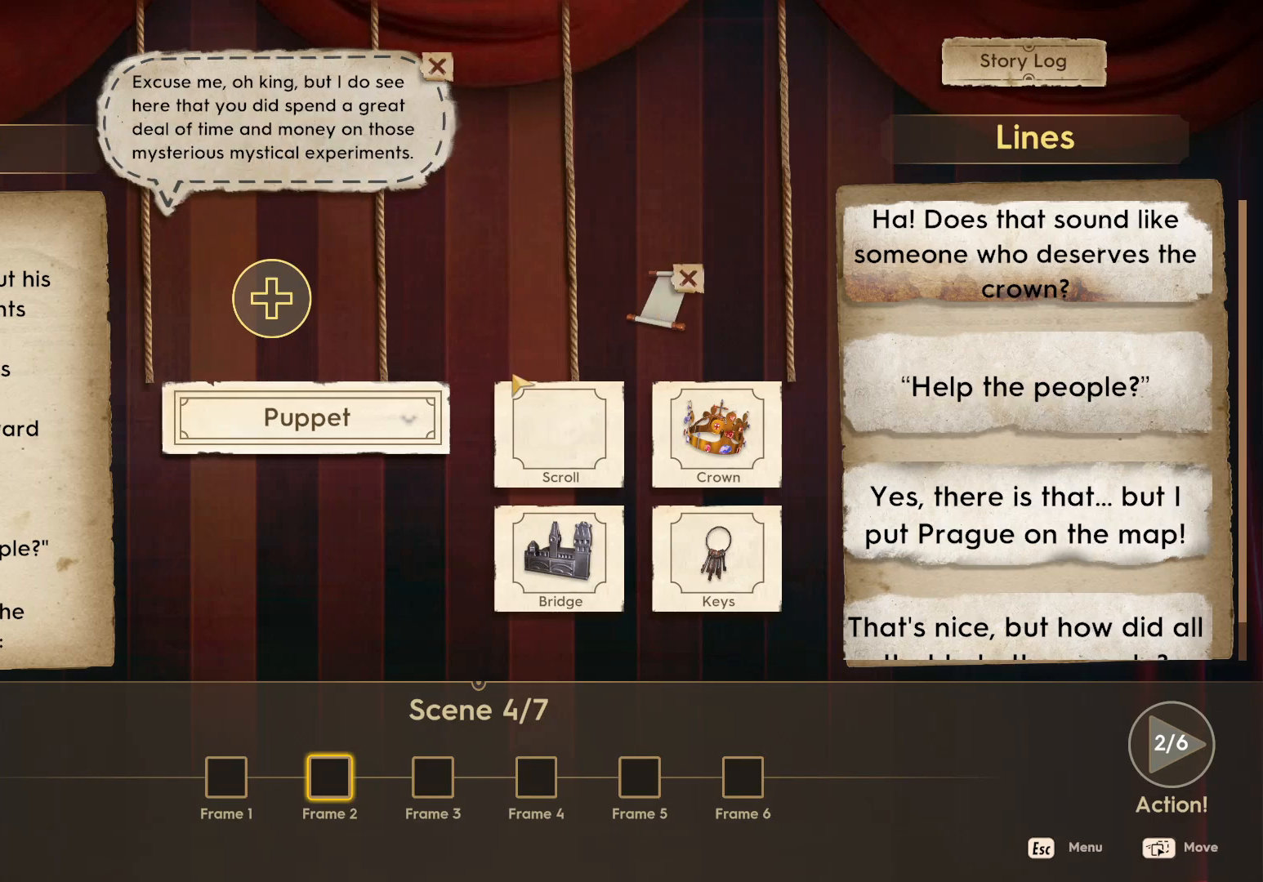
{"keys": [], "mouse": [], "events": [[183, "mouse_left", "down"], [267, "mouse_left", "up"]]}
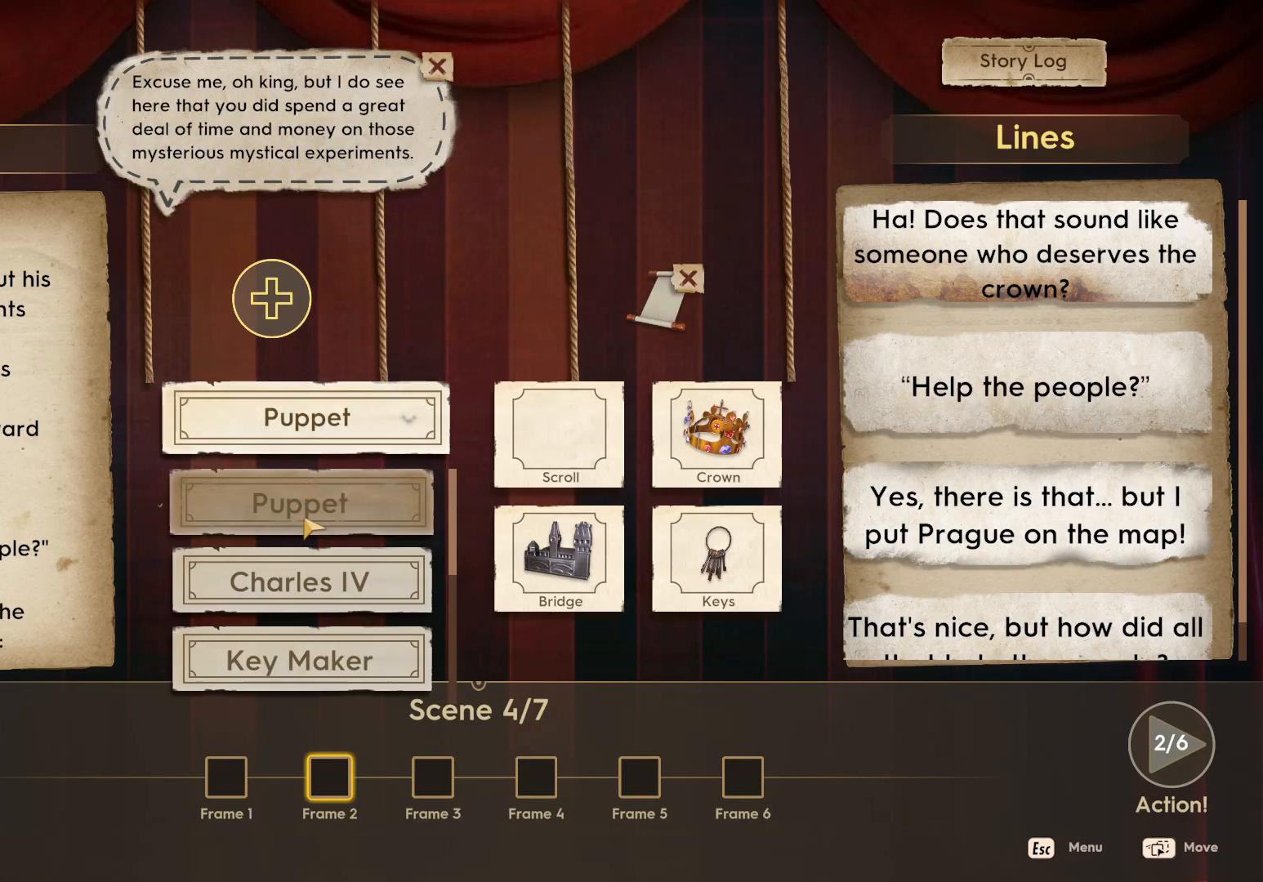
{"keys": [], "mouse": [], "events": [[250, "mouse_left", "down"], [483, "mouse_left", "up"]]}
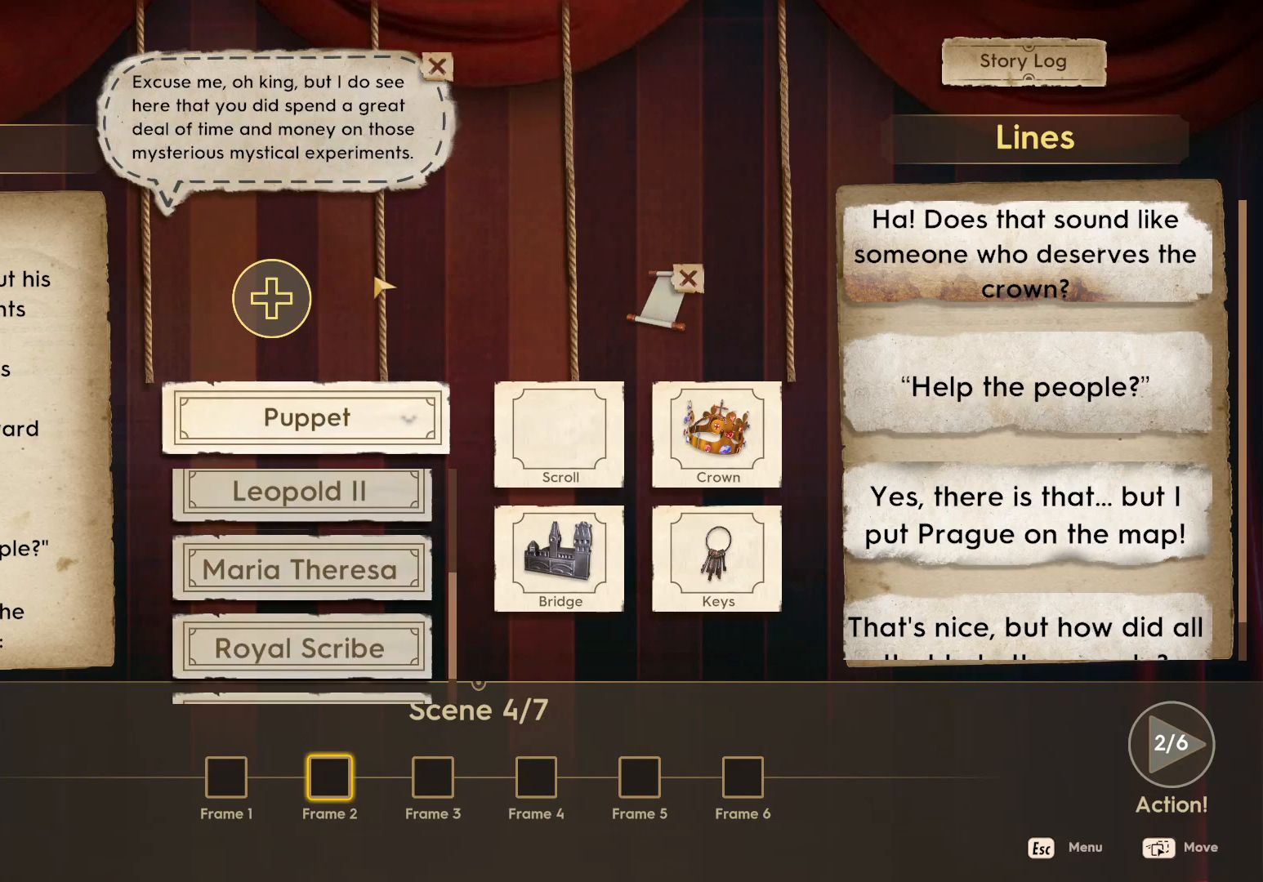
{"keys": [], "mouse": [], "events": []}
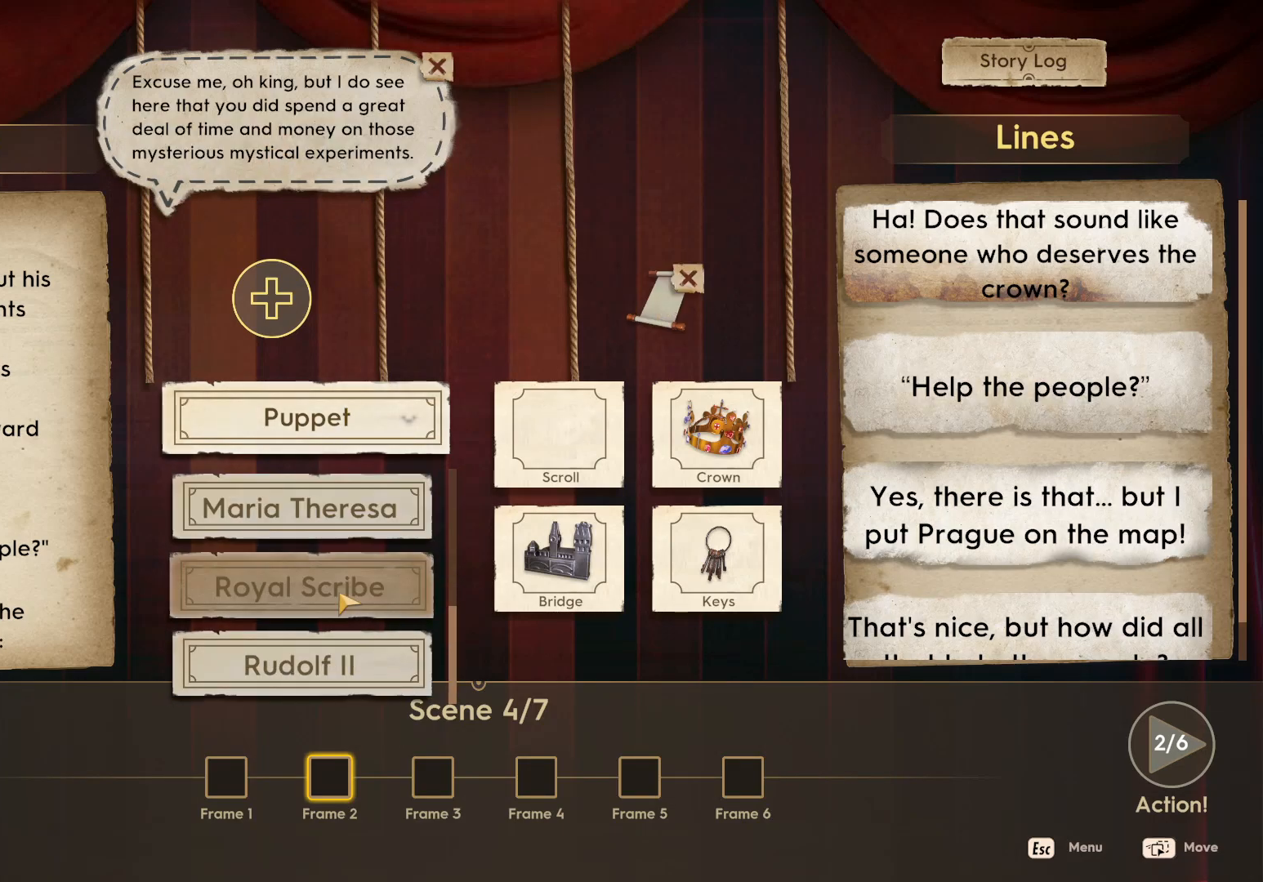
{"keys": [], "mouse": [], "events": [[83, "mouse_left", "down"], [217, "mouse_left", "up"]]}
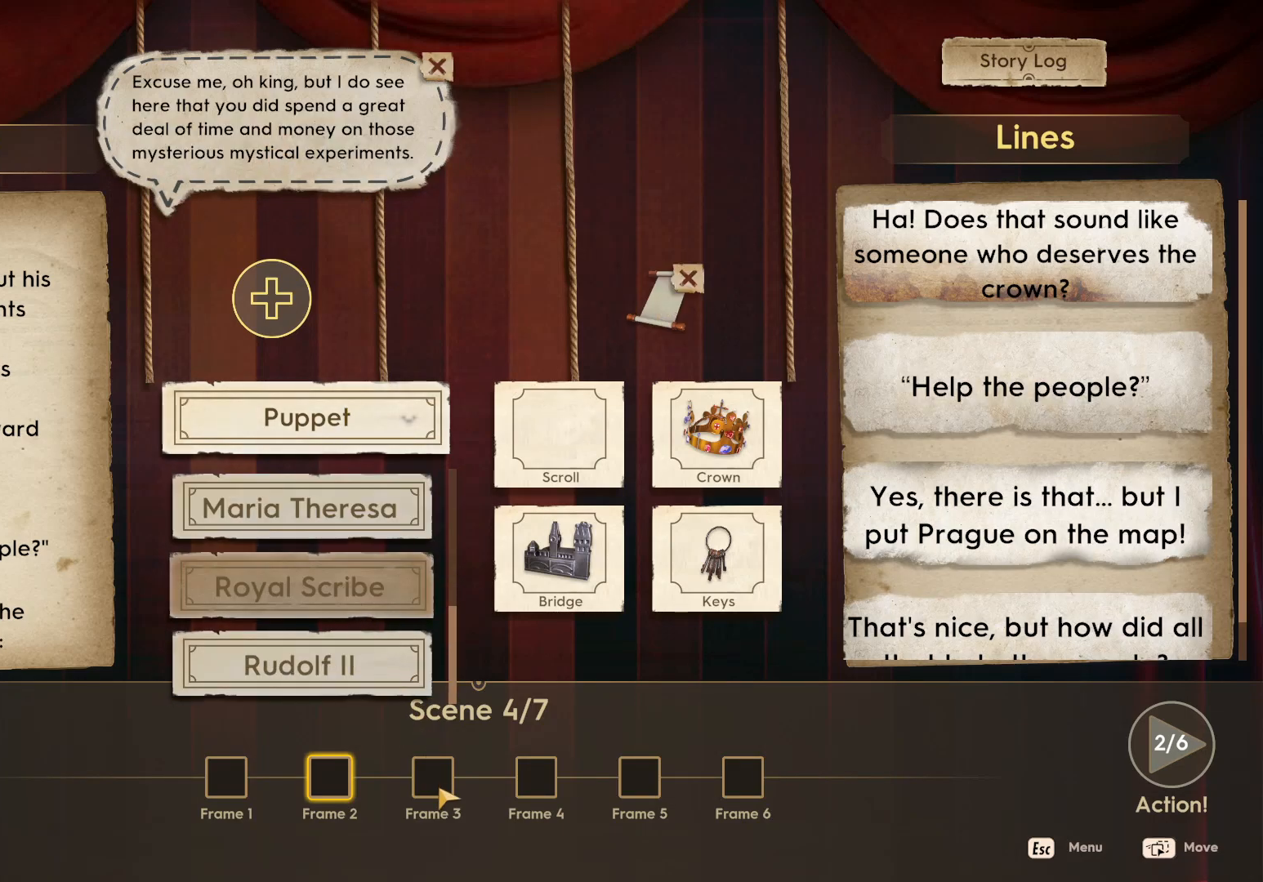
{"keys": [], "mouse": [], "events": []}
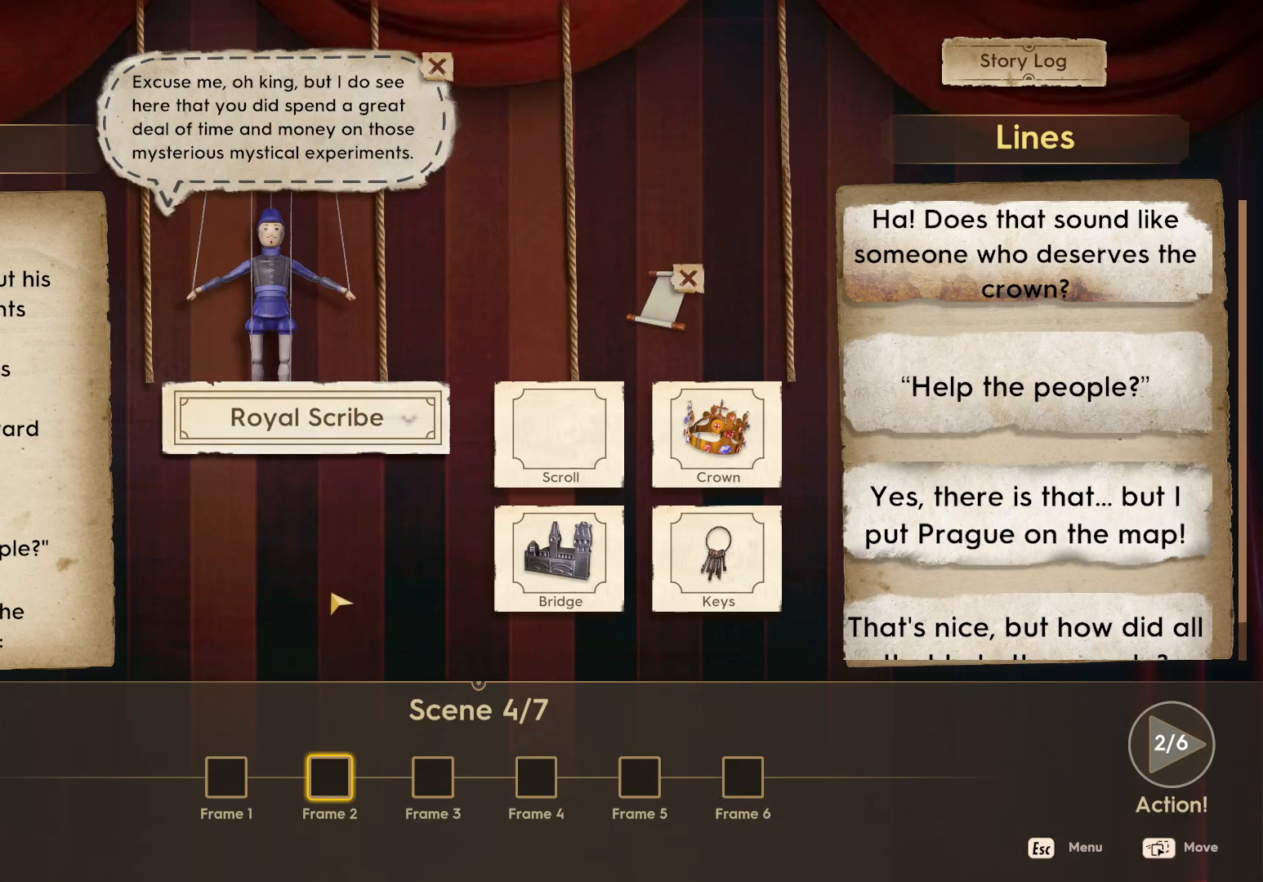
{"keys": [], "mouse": [], "events": []}
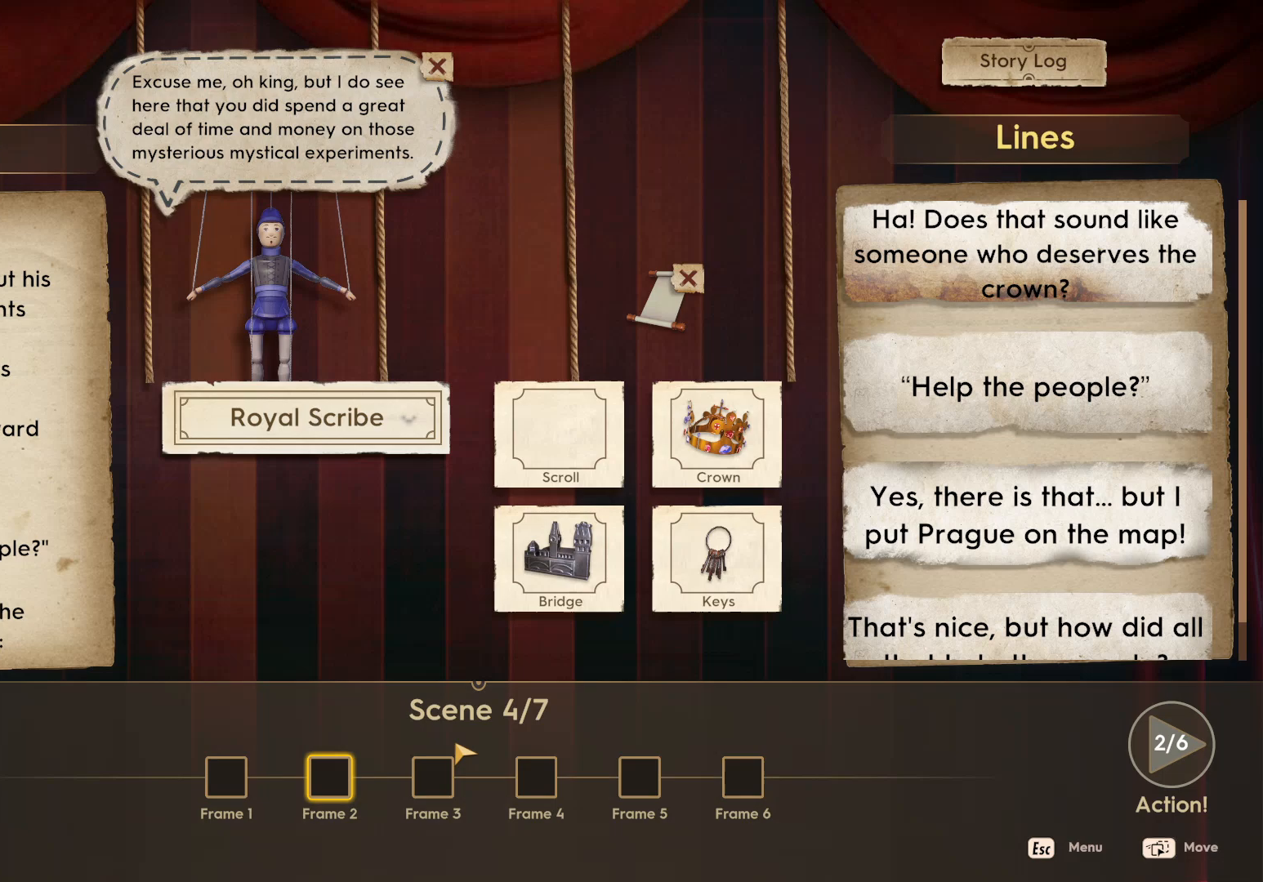
{"keys": [], "mouse": [], "events": [[200, "mouse_left", "down"], [267, "mouse_left", "up"]]}
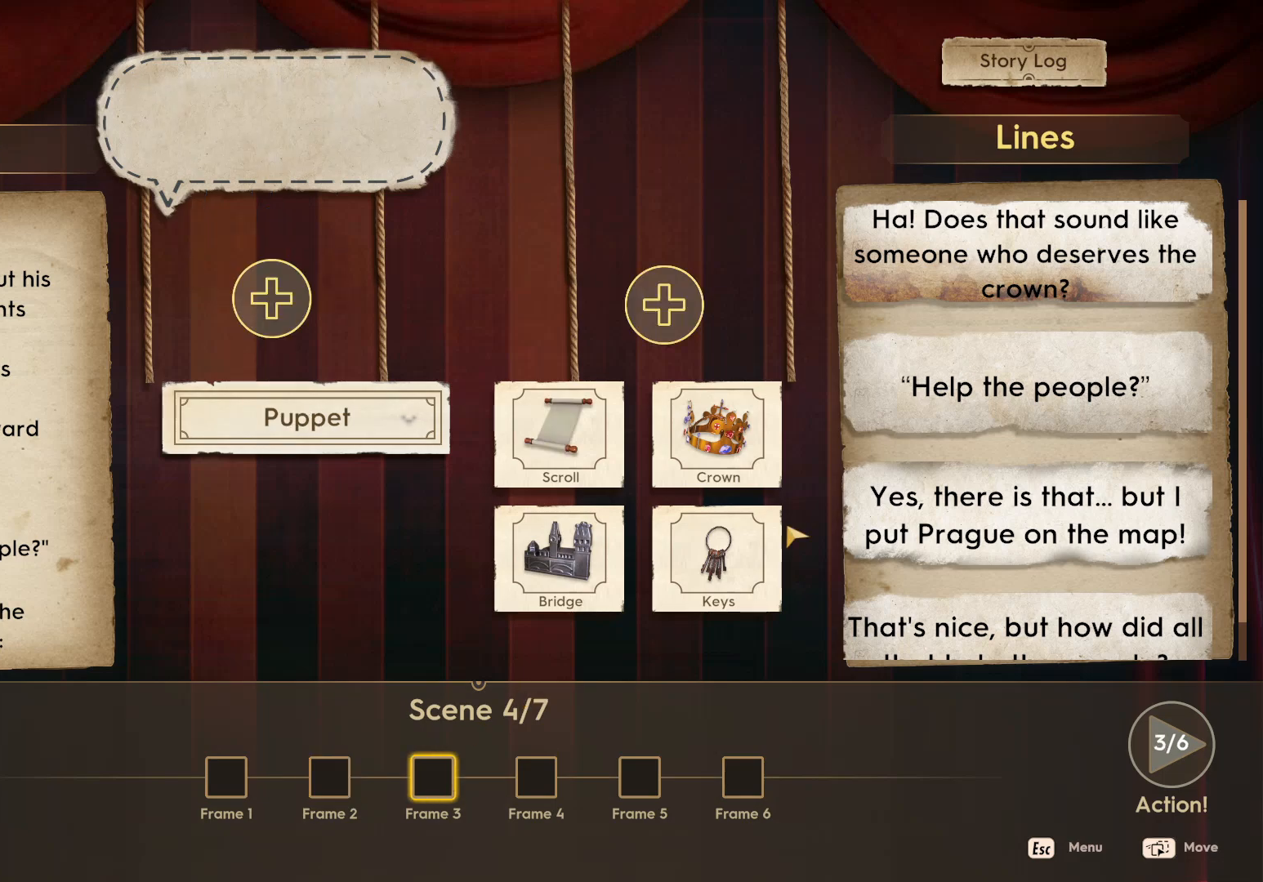
{"keys": [], "mouse": [], "events": []}
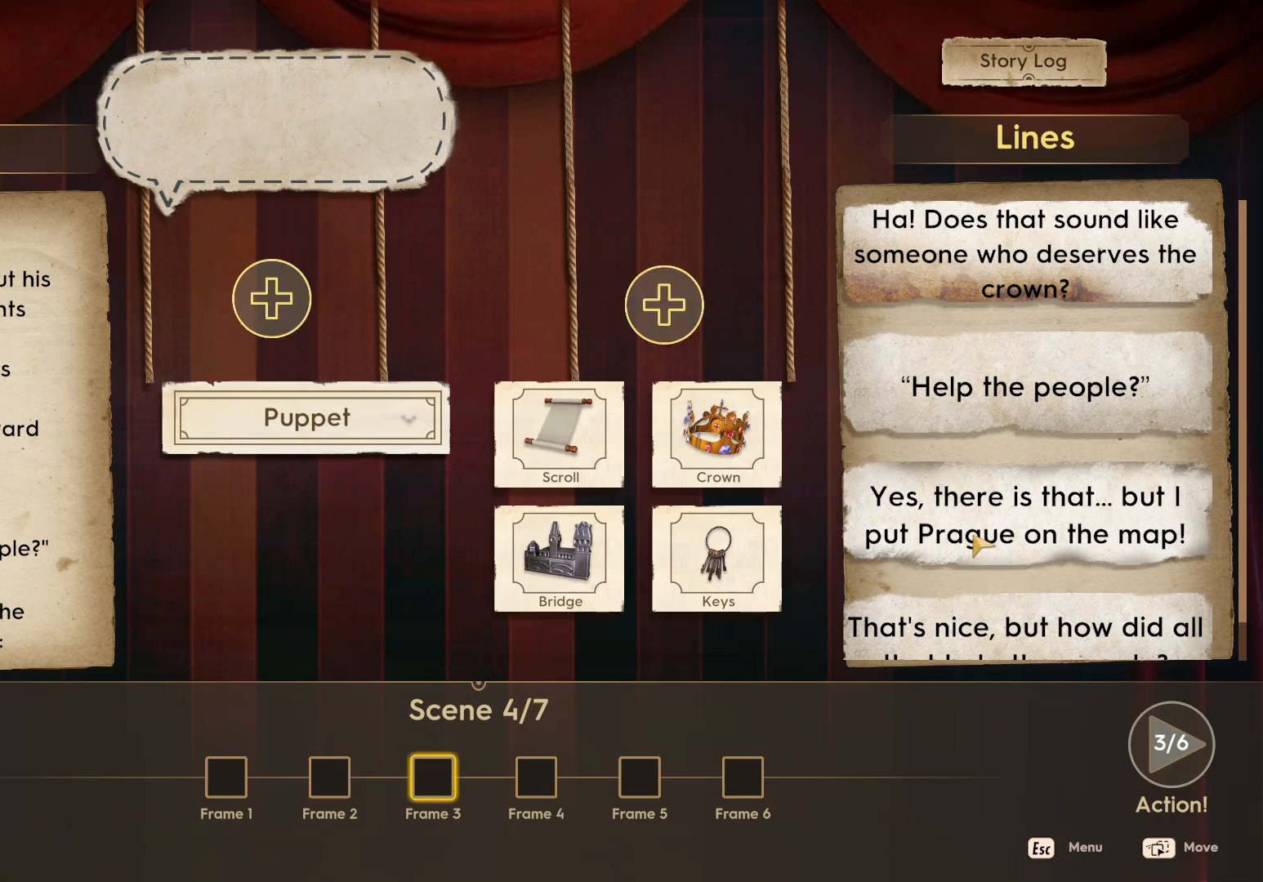
{"keys": [], "mouse": ["left"], "events": [[150, "mouse_left", "down"]]}
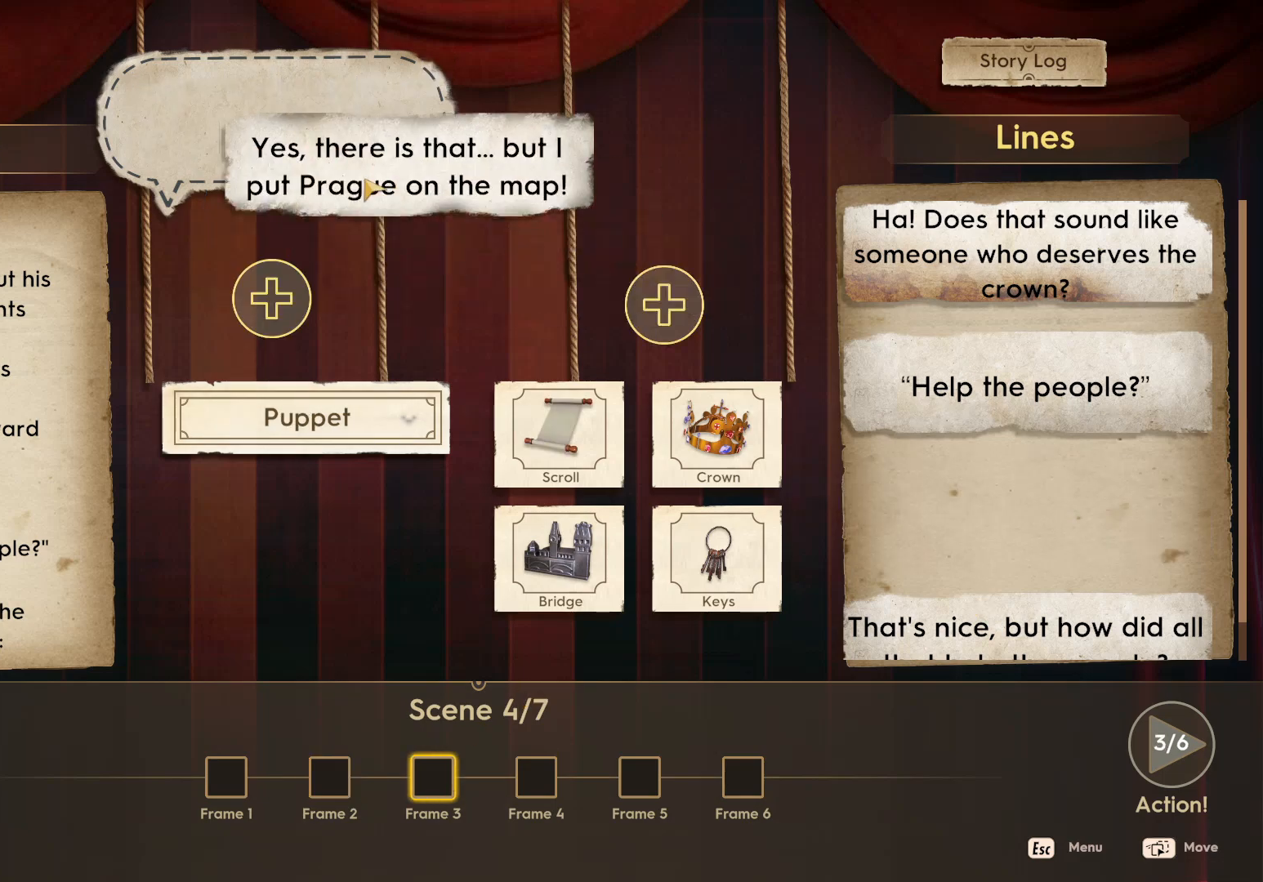
{"keys": [], "mouse": [], "events": [[83, "mouse_left", "up"]]}
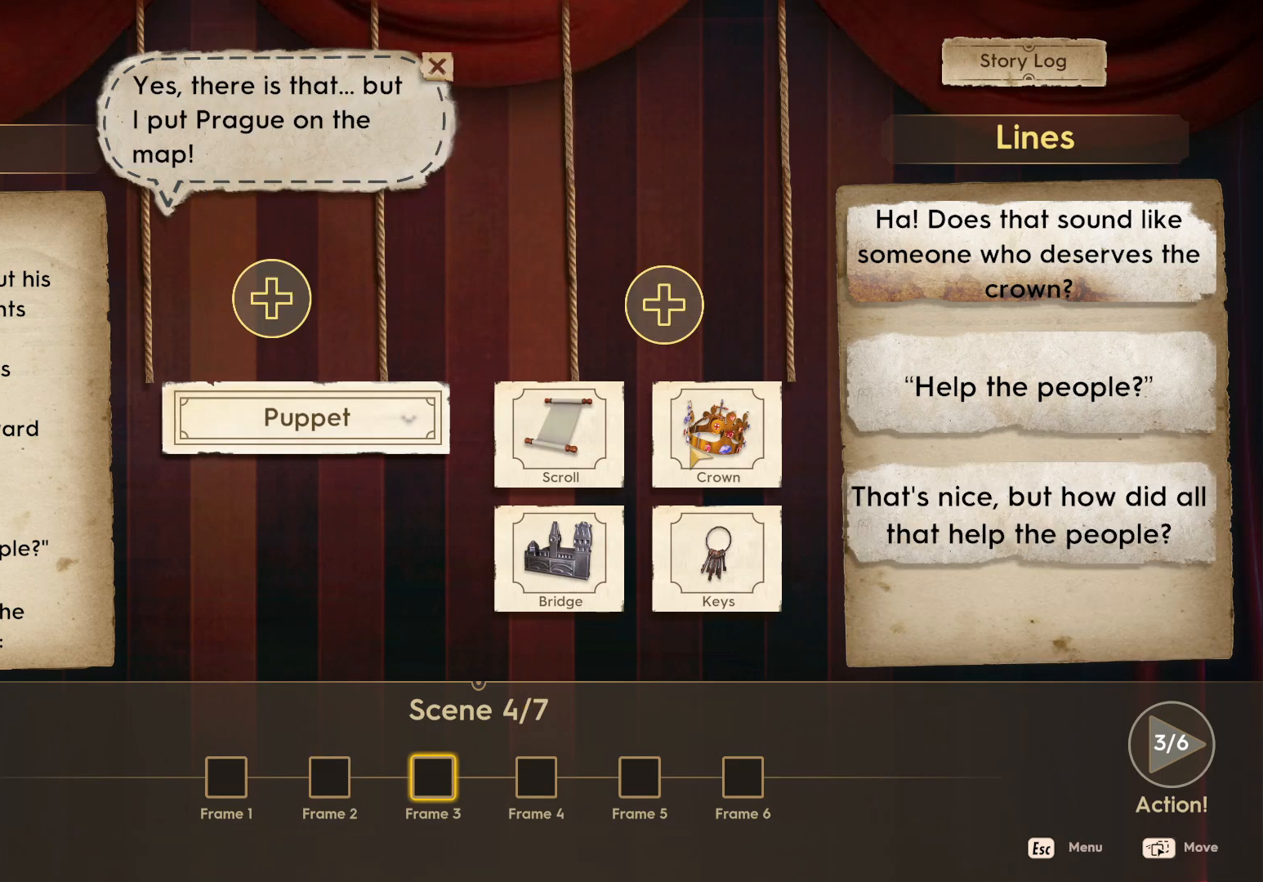
{"keys": [], "mouse": [], "events": [[150, "mouse_left", "down"], [467, "mouse_left", "up"]]}
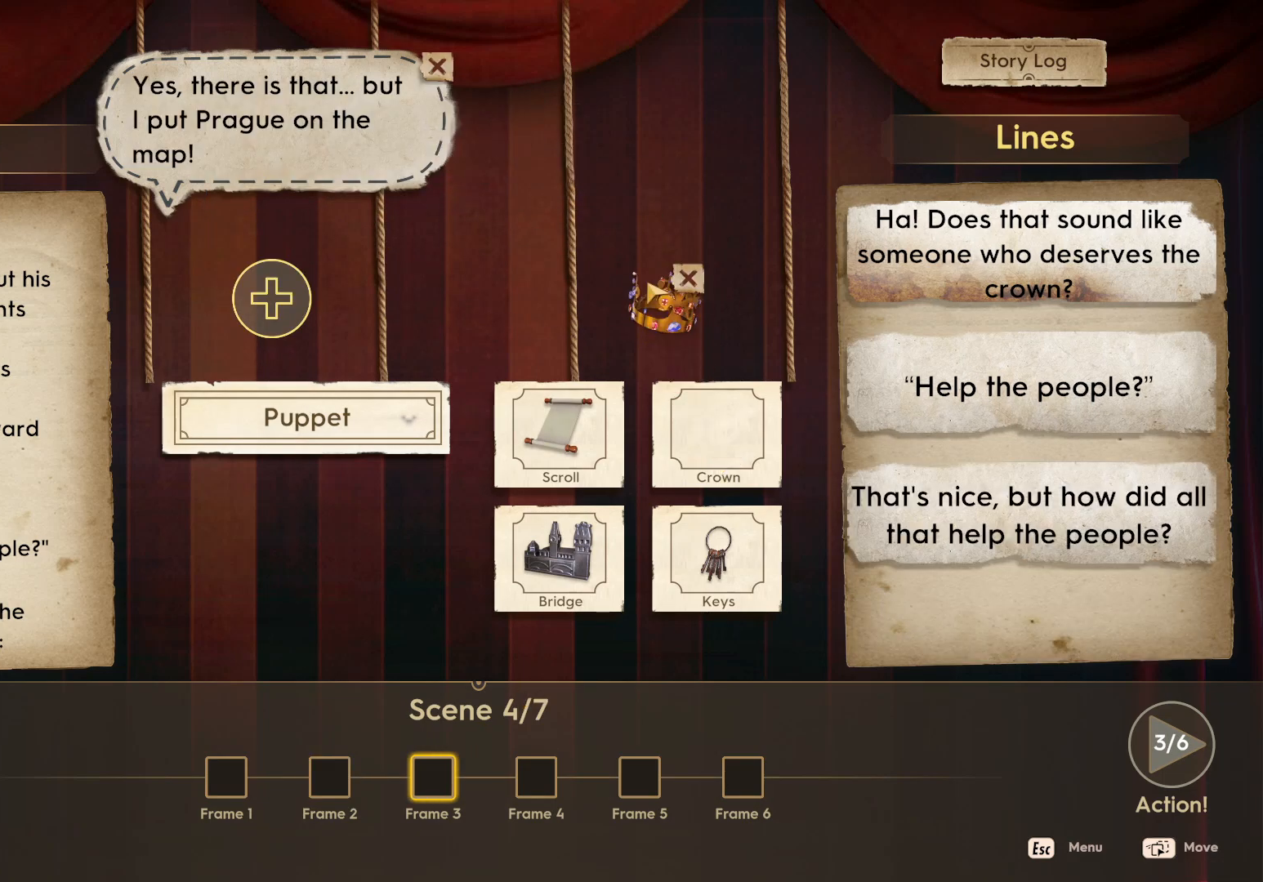
{"keys": [], "mouse": [], "events": [[333, "mouse_left", "down"], [450, "mouse_left", "up"]]}
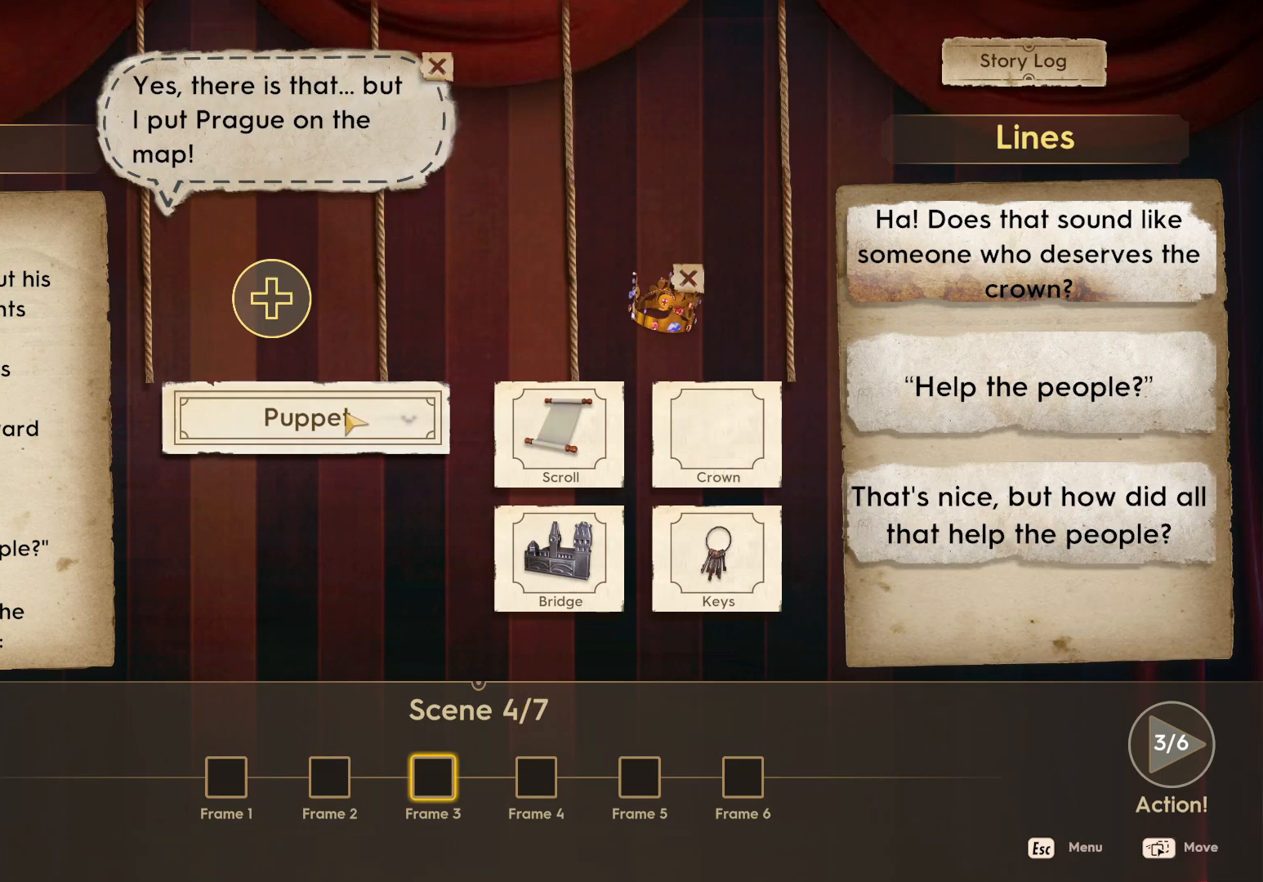
{"keys": [], "mouse": ["left"], "events": [[433, "mouse_left", "down"]]}
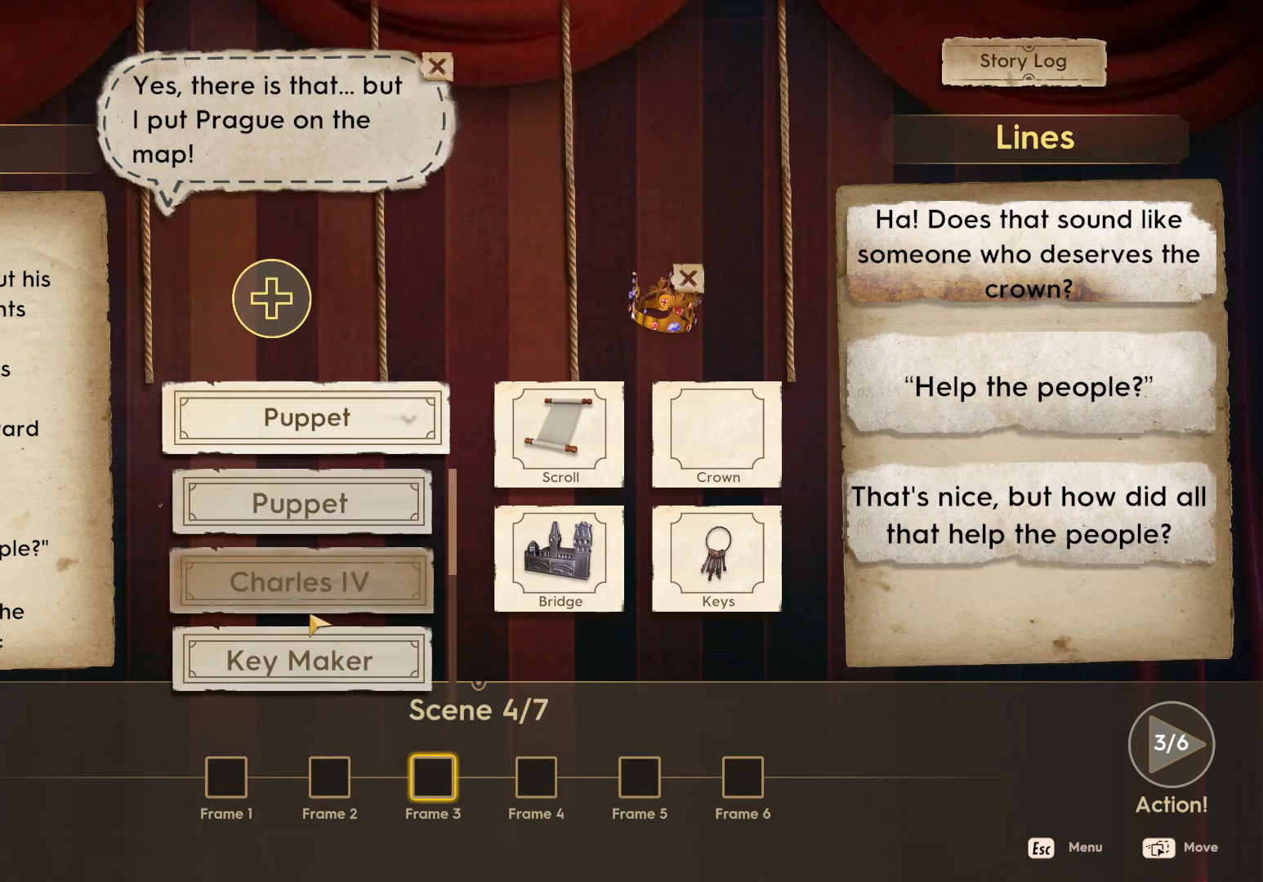
{"keys": [], "mouse": [], "events": [[150, "mouse_left", "up"]]}
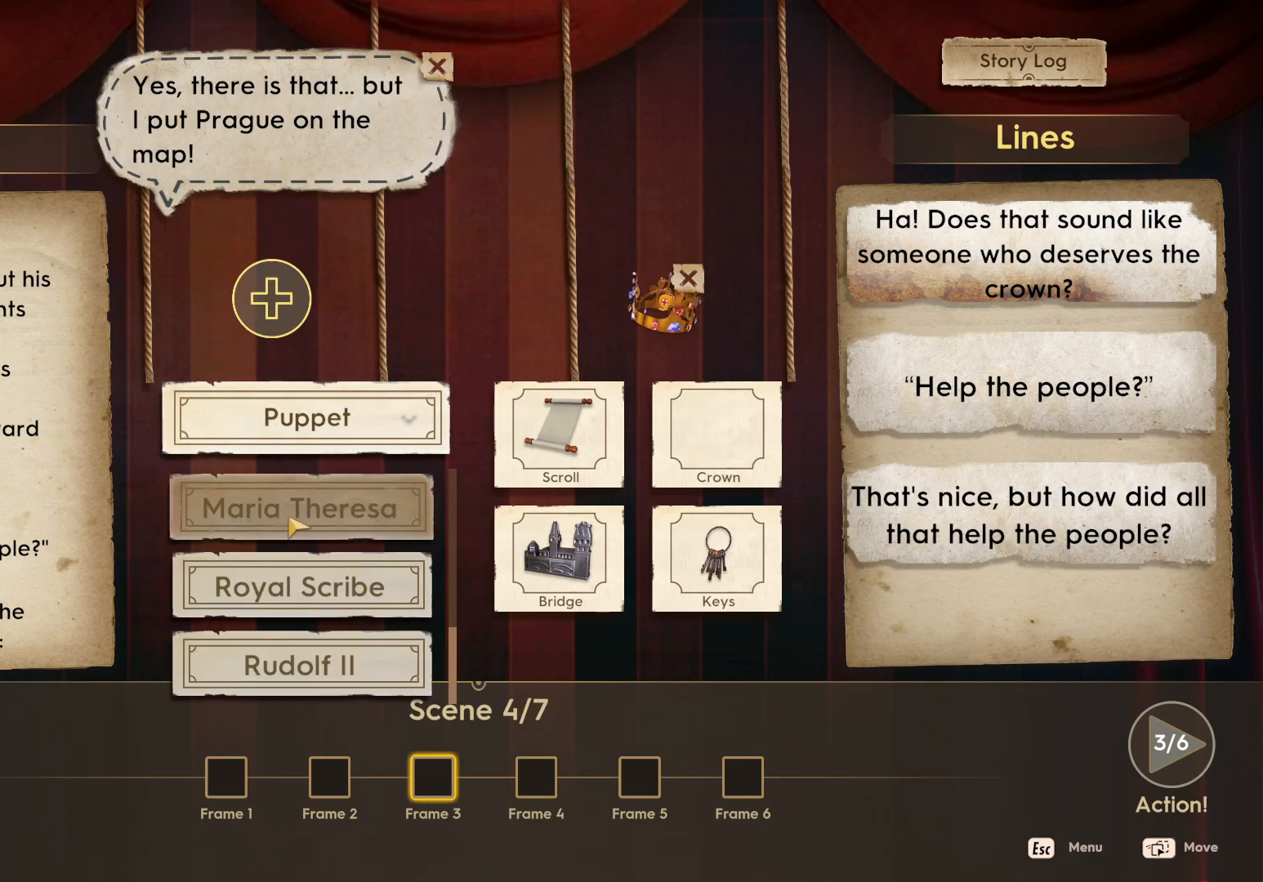
{"keys": [], "mouse": [], "events": []}
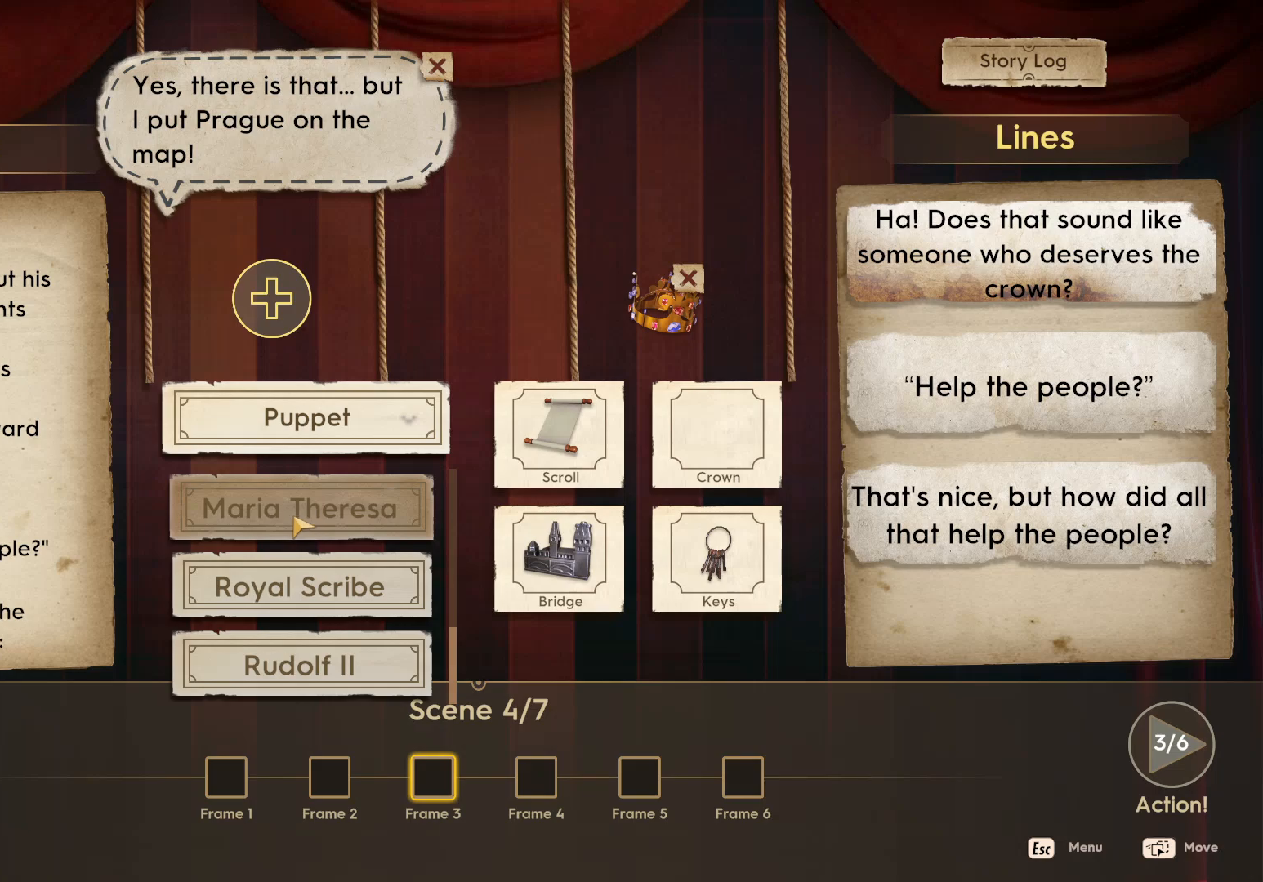
{"keys": [], "mouse": [], "events": []}
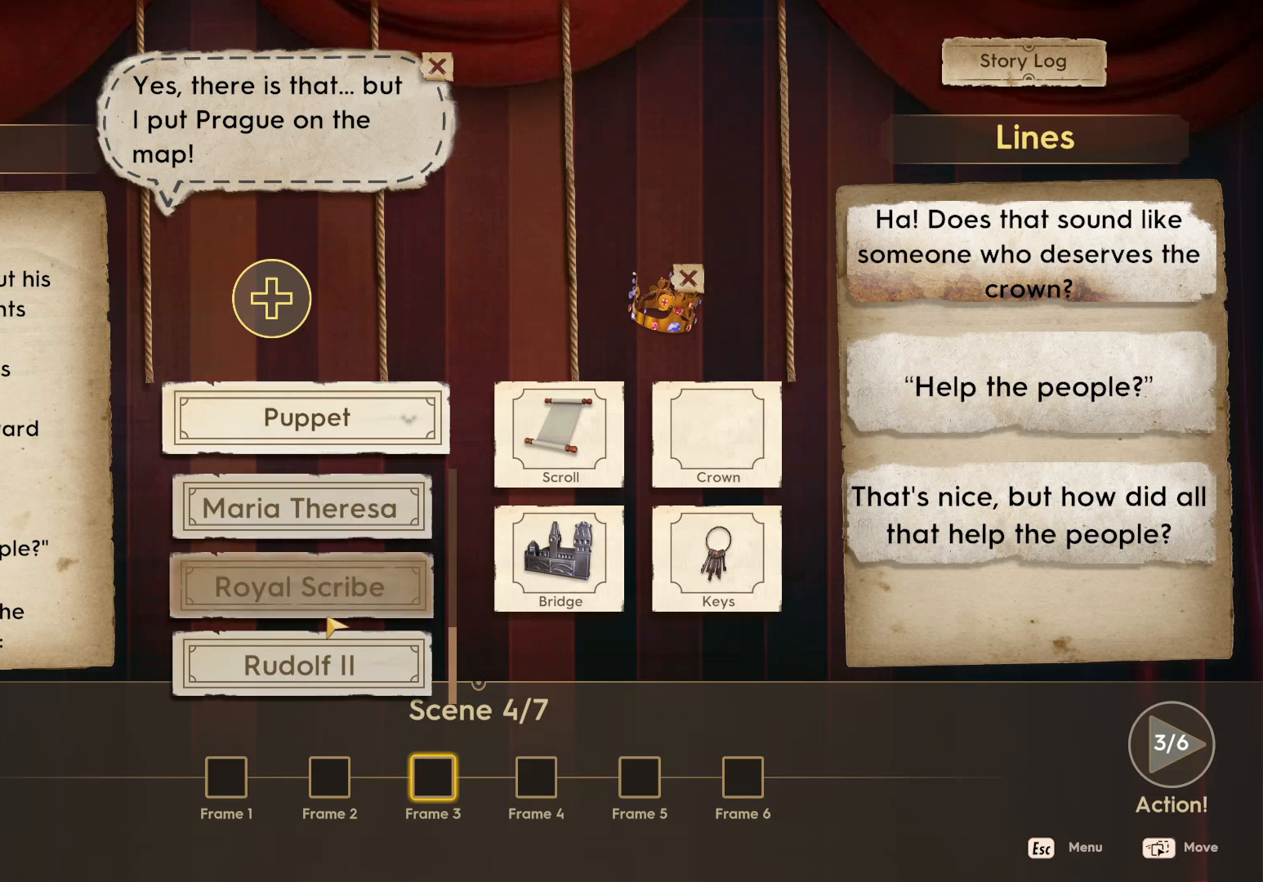
{"keys": [], "mouse": [], "events": [[167, "mouse_left", "down"], [283, "mouse_left", "up"]]}
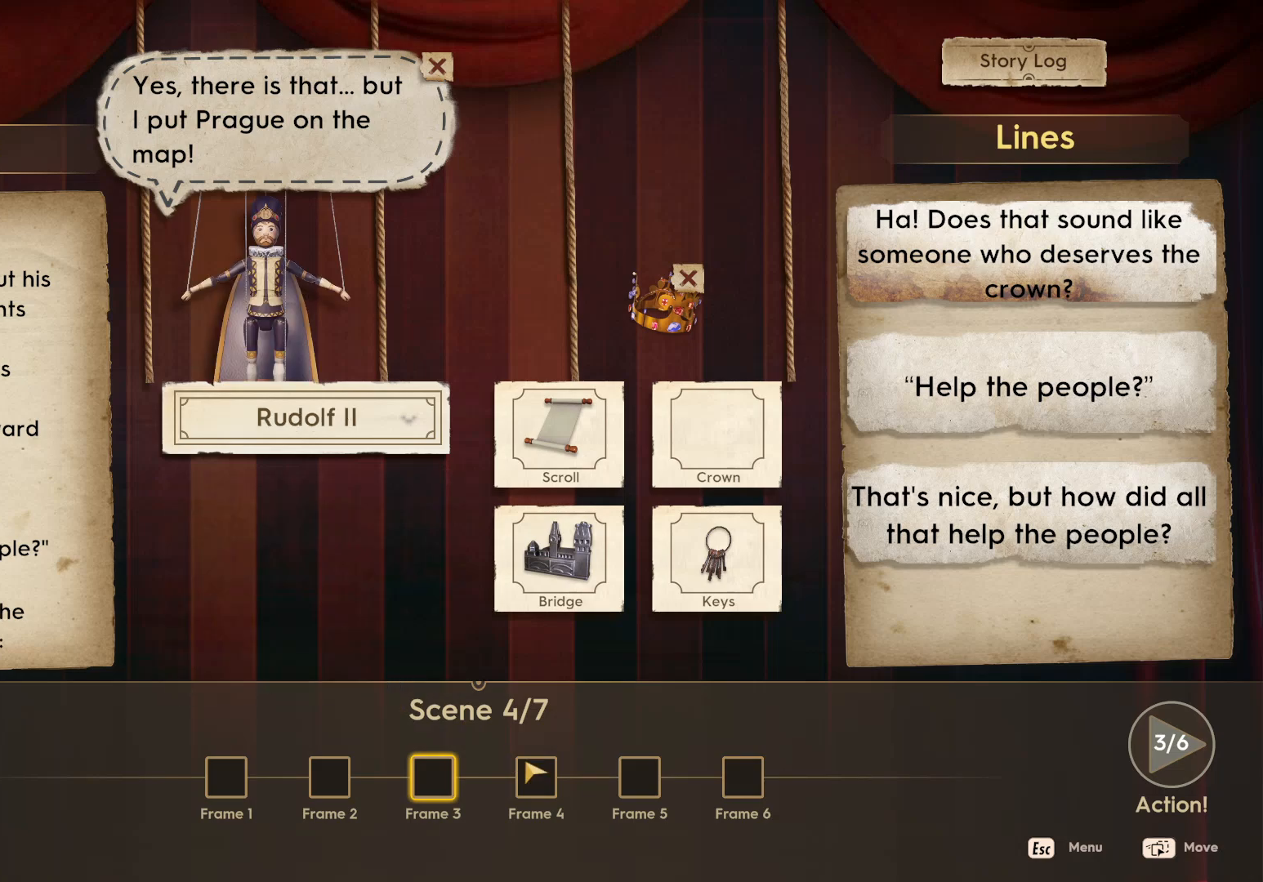
{"keys": [], "mouse": [], "events": [[183, "mouse_left", "down"], [283, "mouse_left", "up"]]}
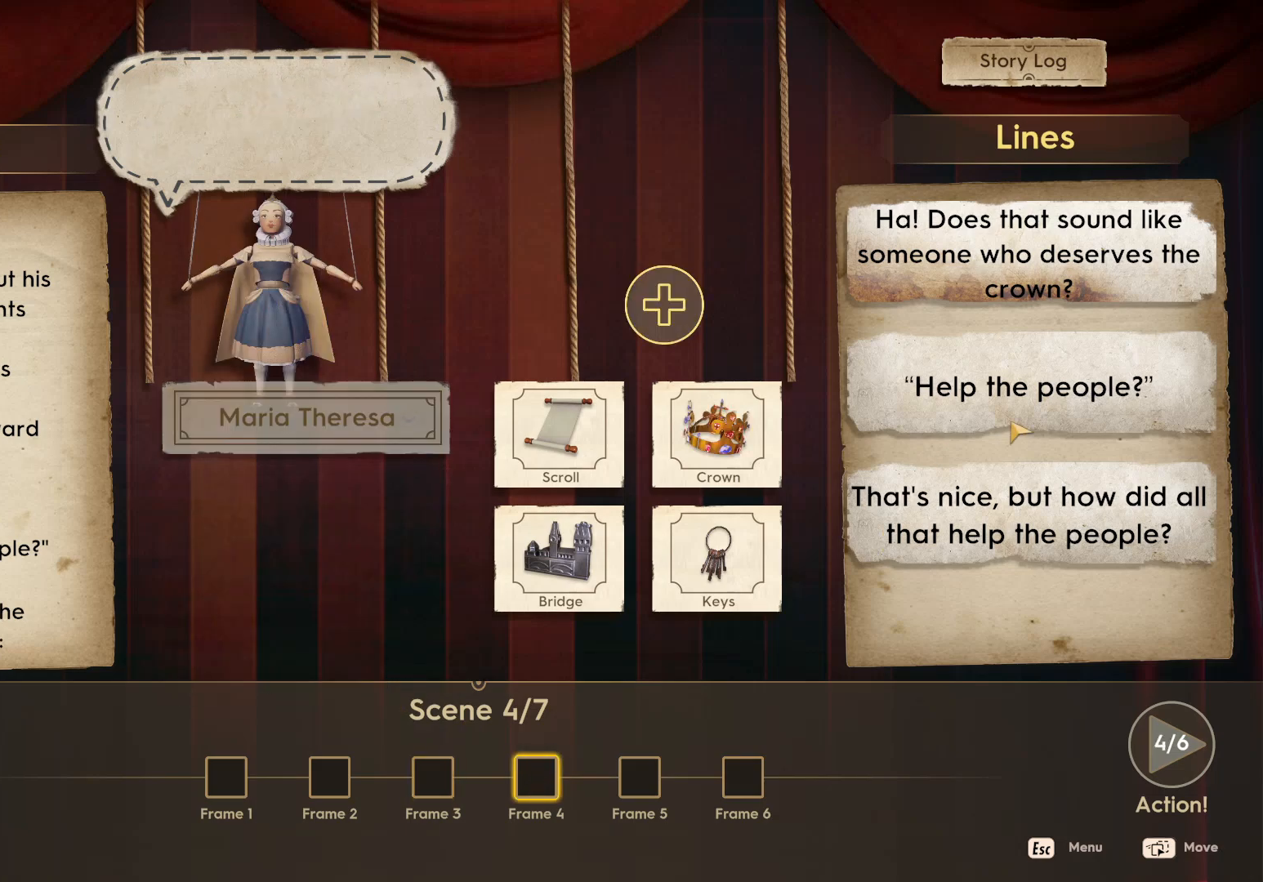
{"keys": [], "mouse": ["left"], "events": [[233, "mouse_left", "down"]]}
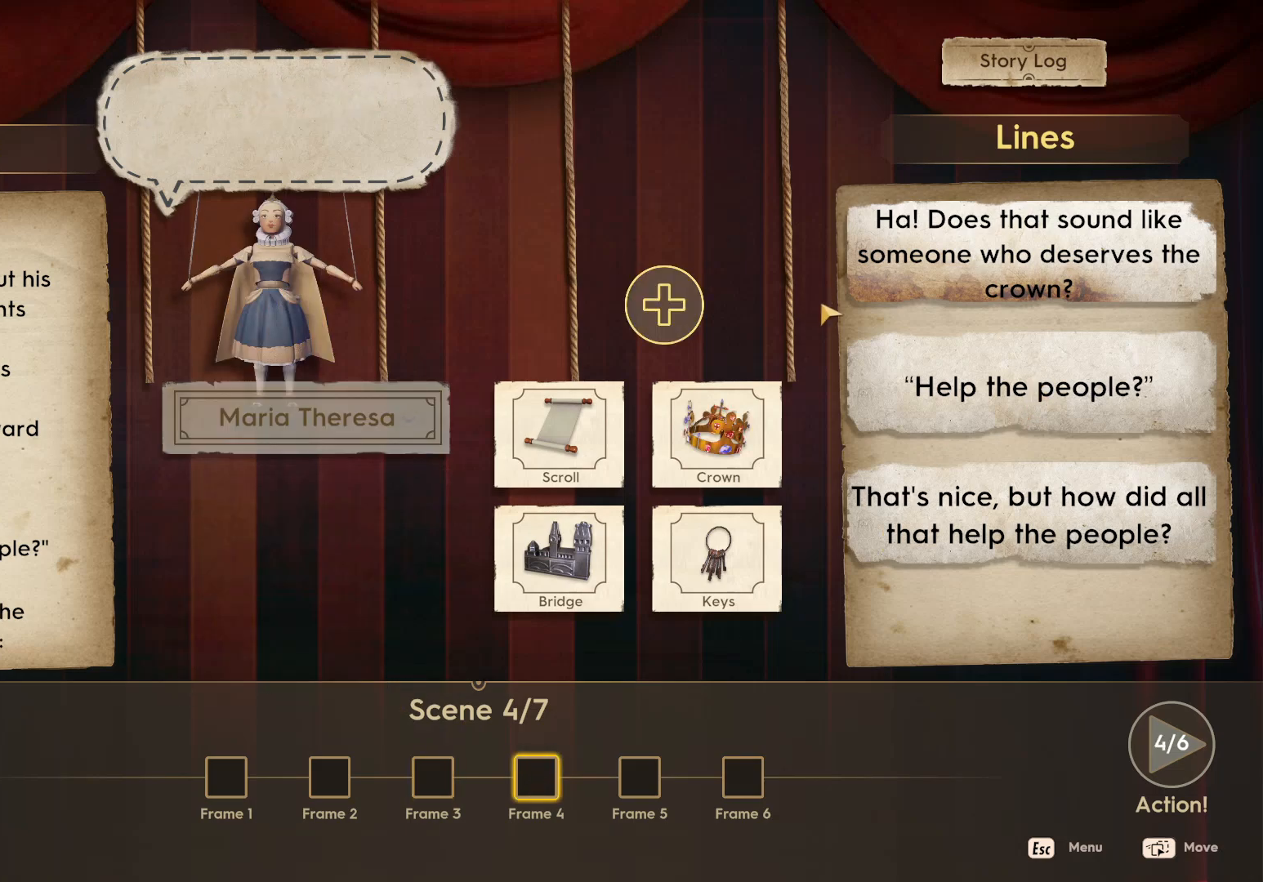
{"keys": [], "mouse": [], "events": [[450, "mouse_left", "up"]]}
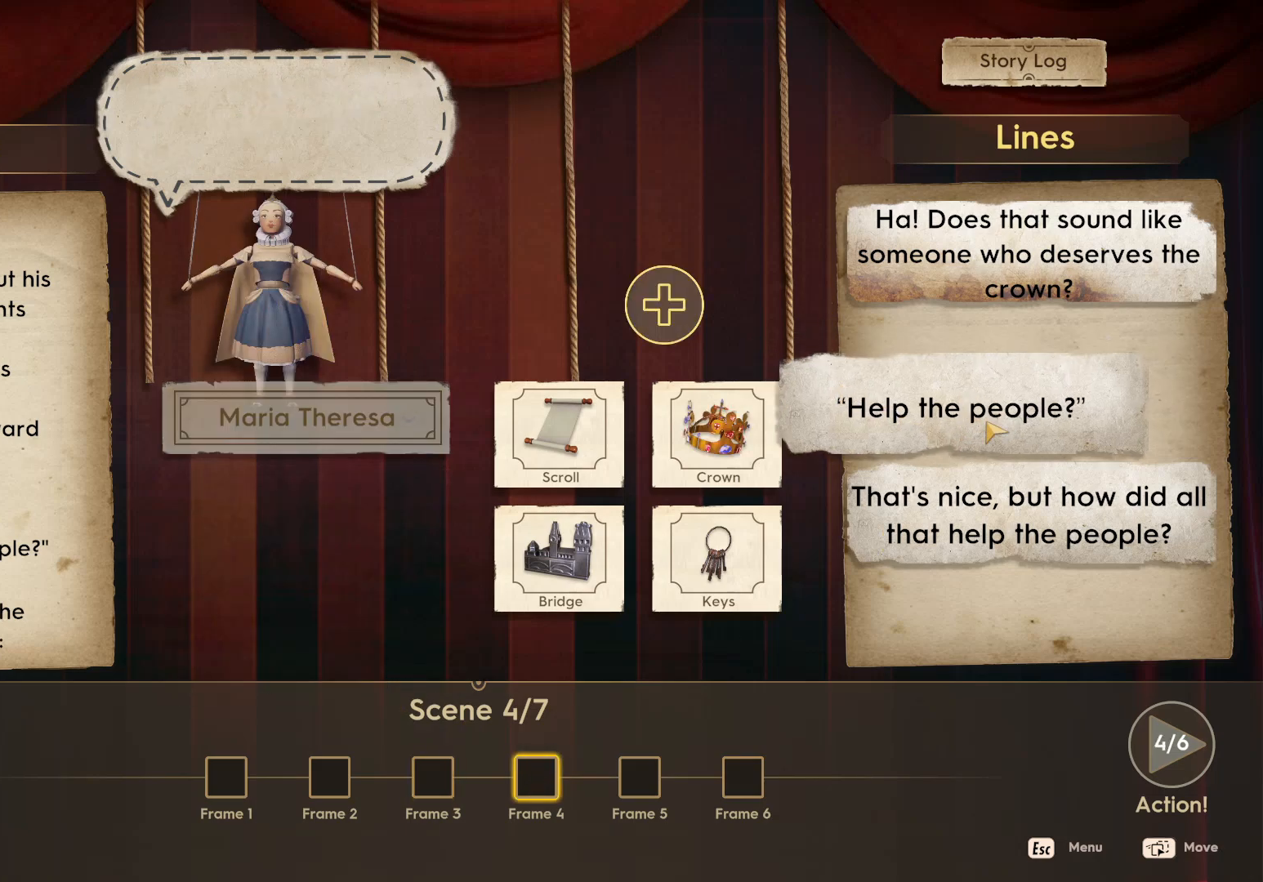
{"keys": [], "mouse": ["left"], "events": [[250, "mouse_left", "down"]]}
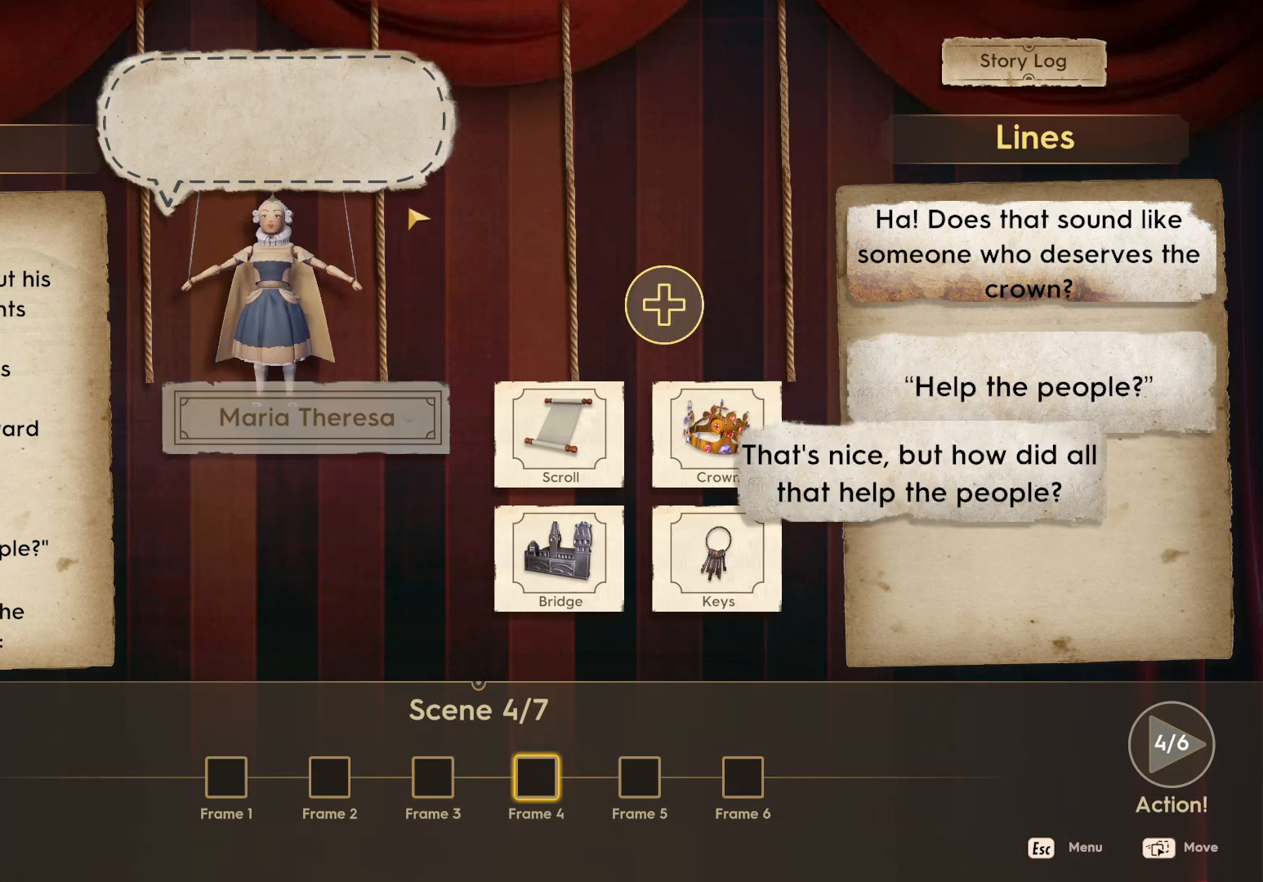
{"keys": [], "mouse": [], "events": [[450, "mouse_left", "up"]]}
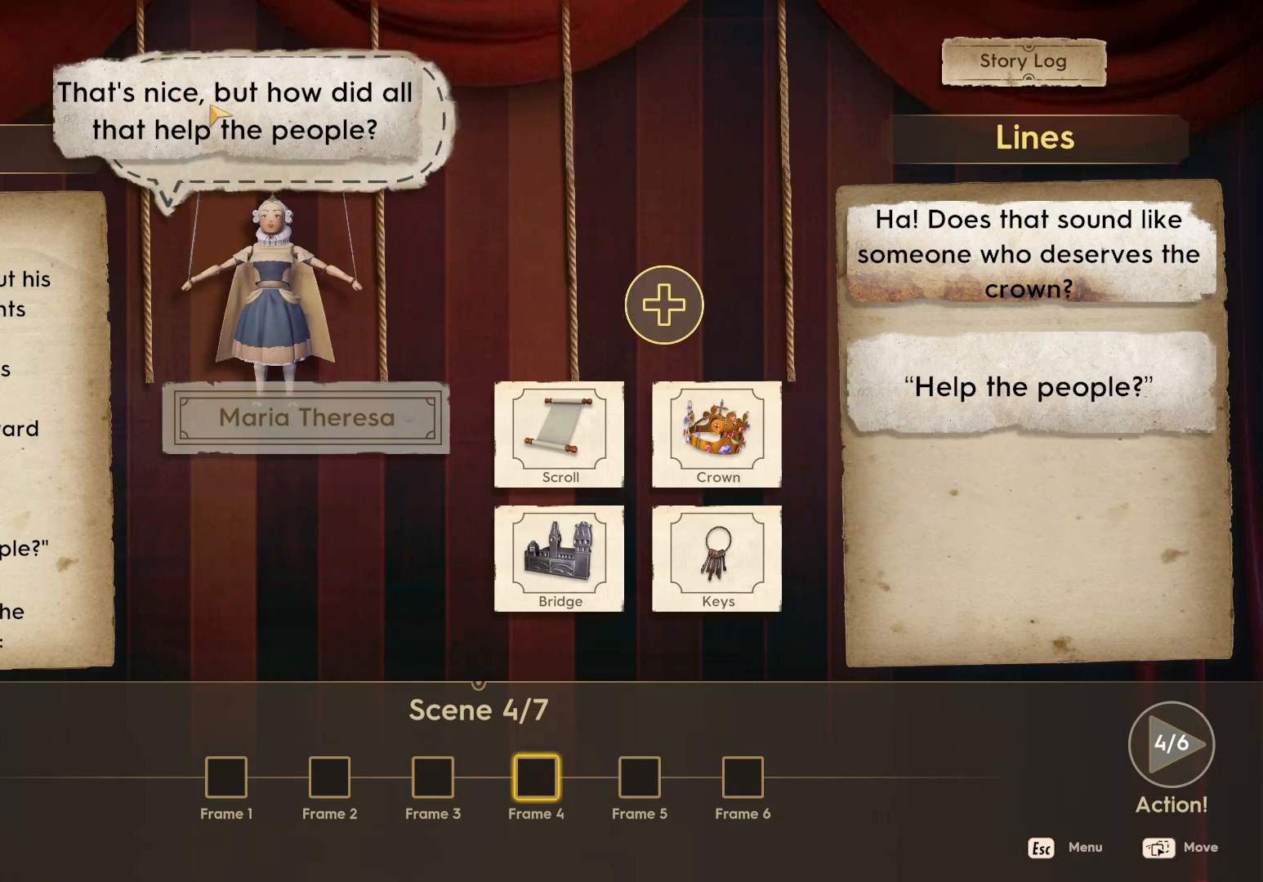
{"keys": [], "mouse": [], "events": []}
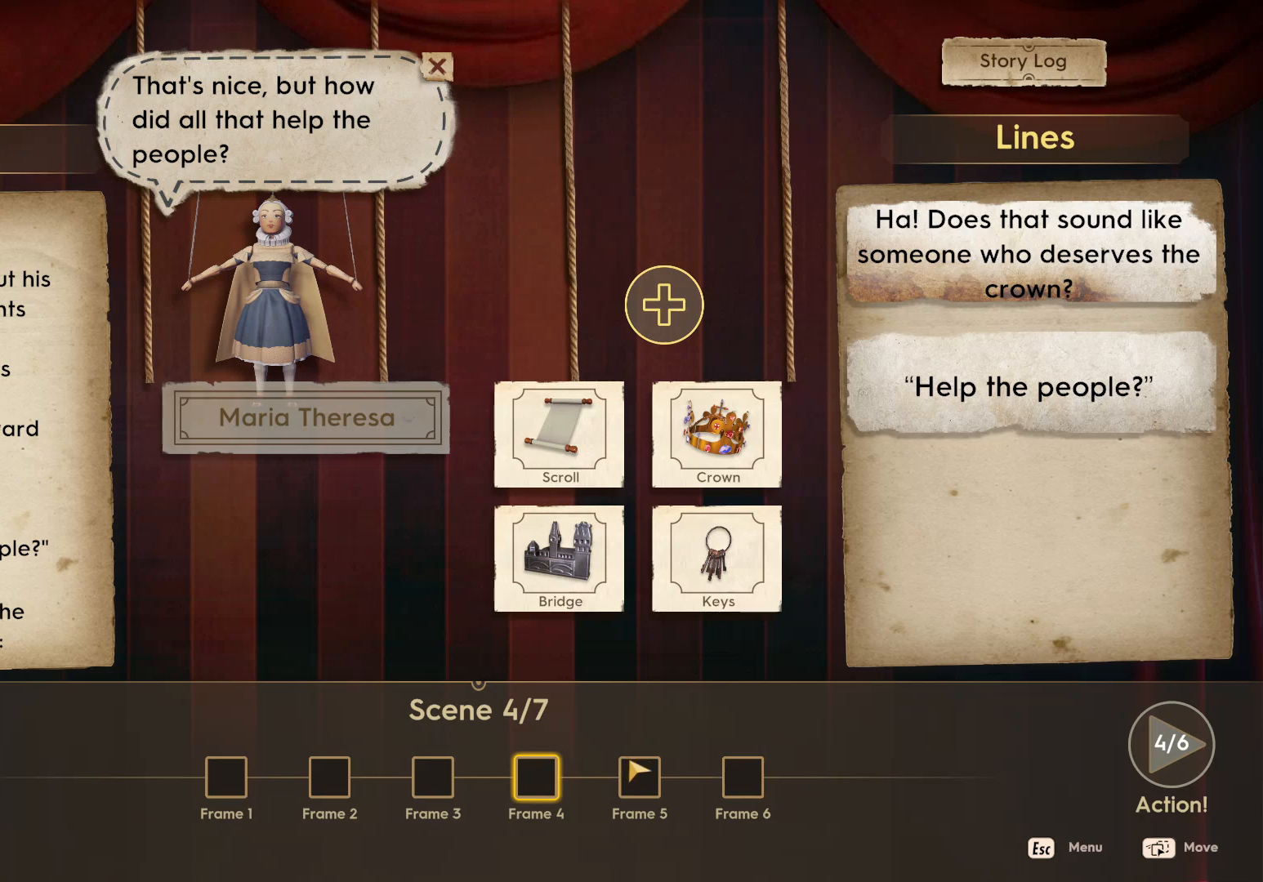
{"keys": [], "mouse": [], "events": [[100, "mouse_left", "down"], [200, "mouse_left", "up"]]}
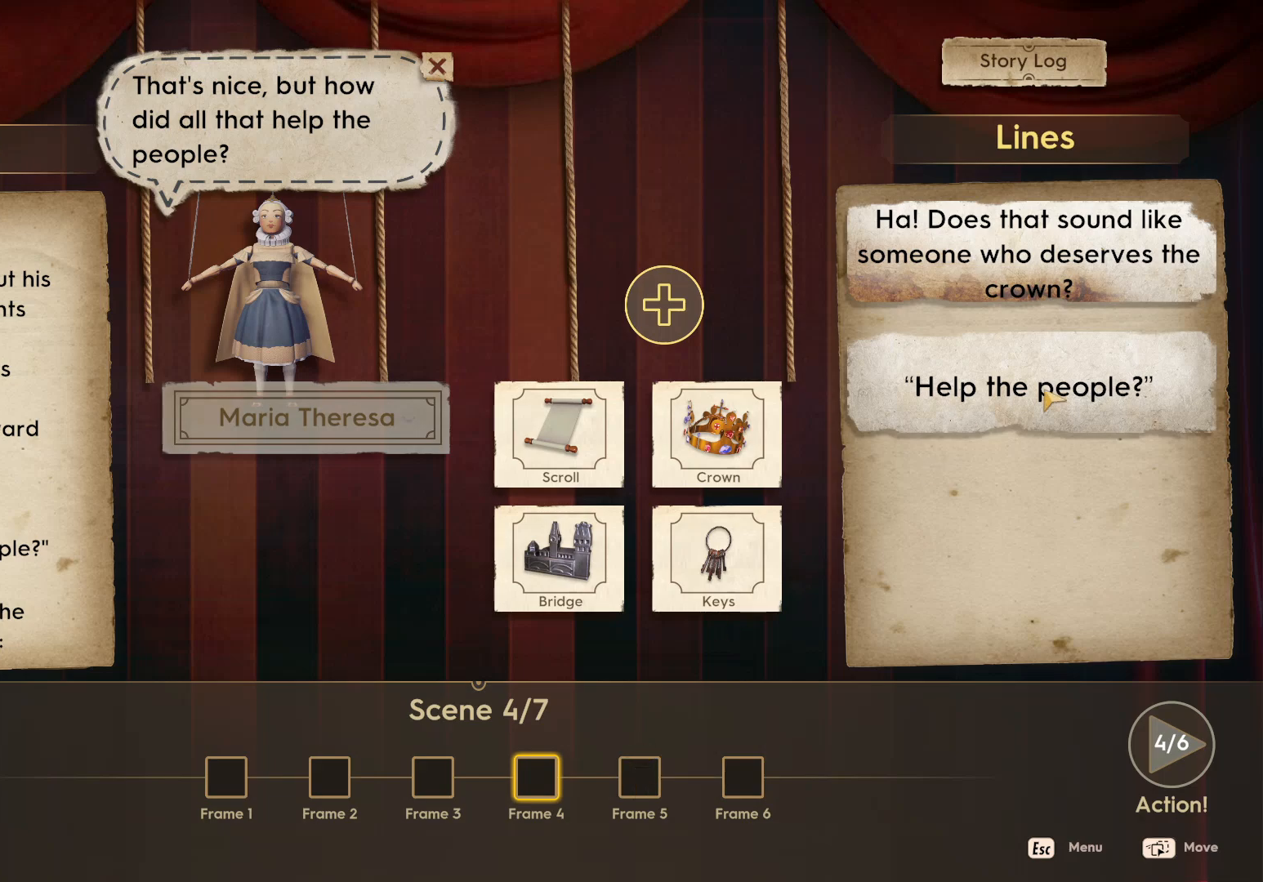
{"keys": [], "mouse": ["left"], "events": [[383, "mouse_left", "down"]]}
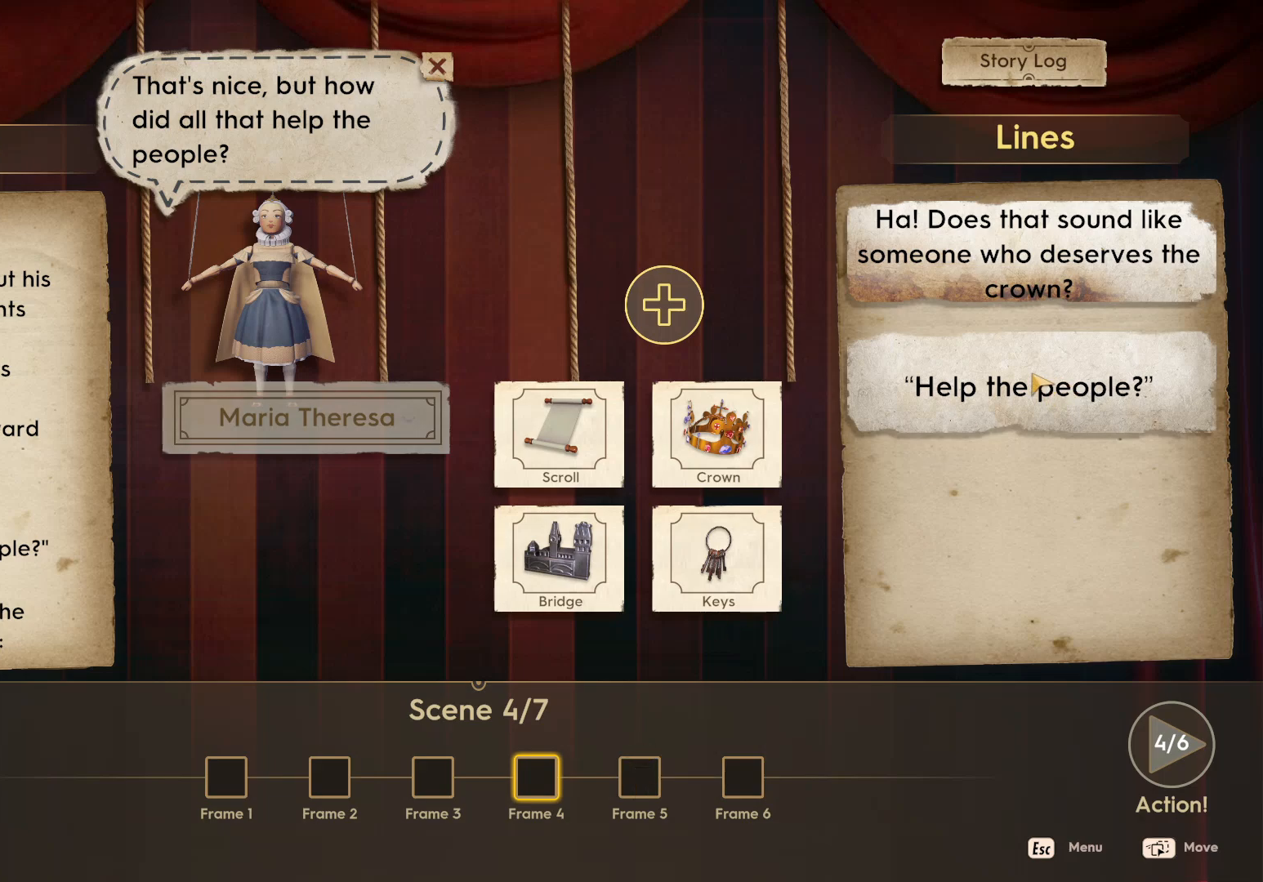
{"keys": [], "mouse": [], "events": [[267, "mouse_left", "up"]]}
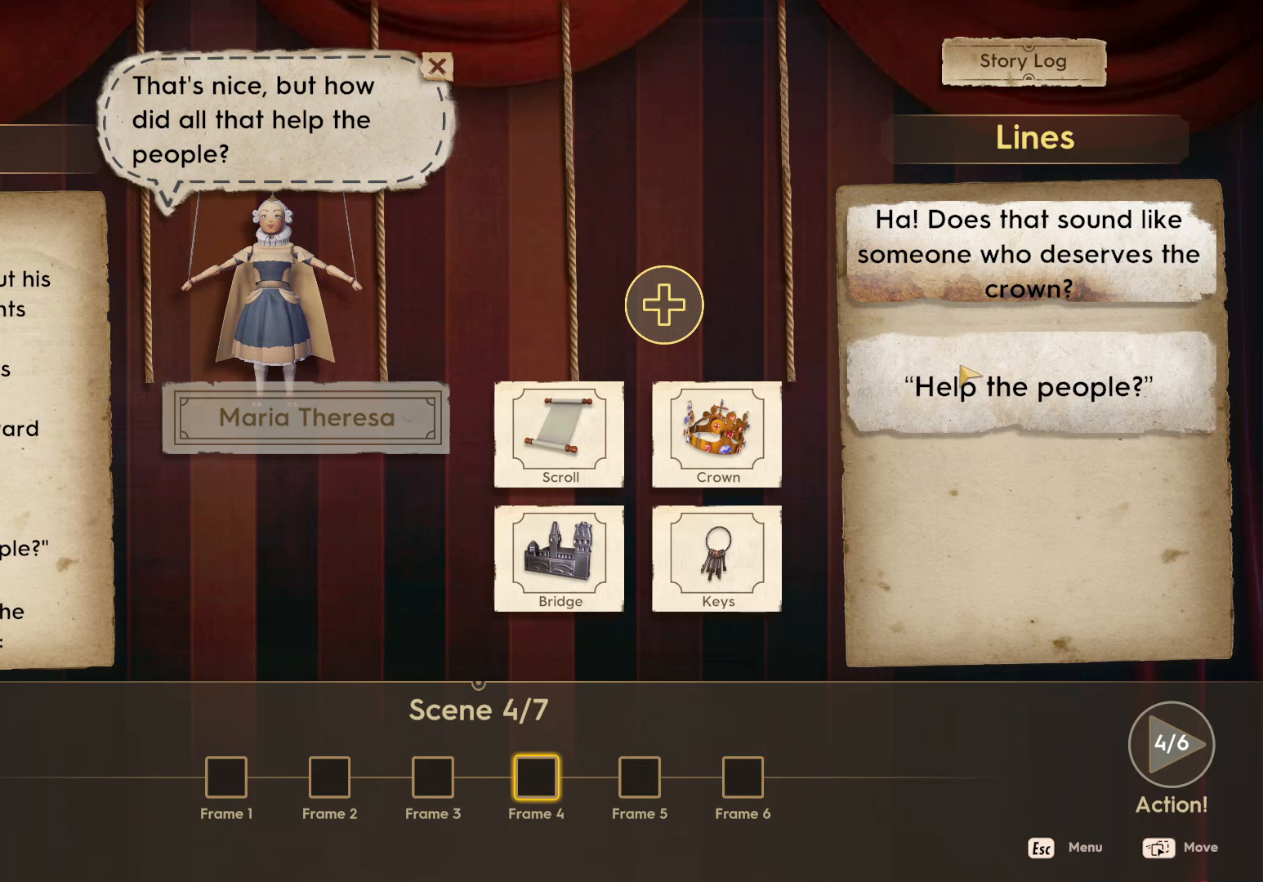
{"keys": [], "mouse": ["left"], "events": [[500, "mouse_left", "down"]]}